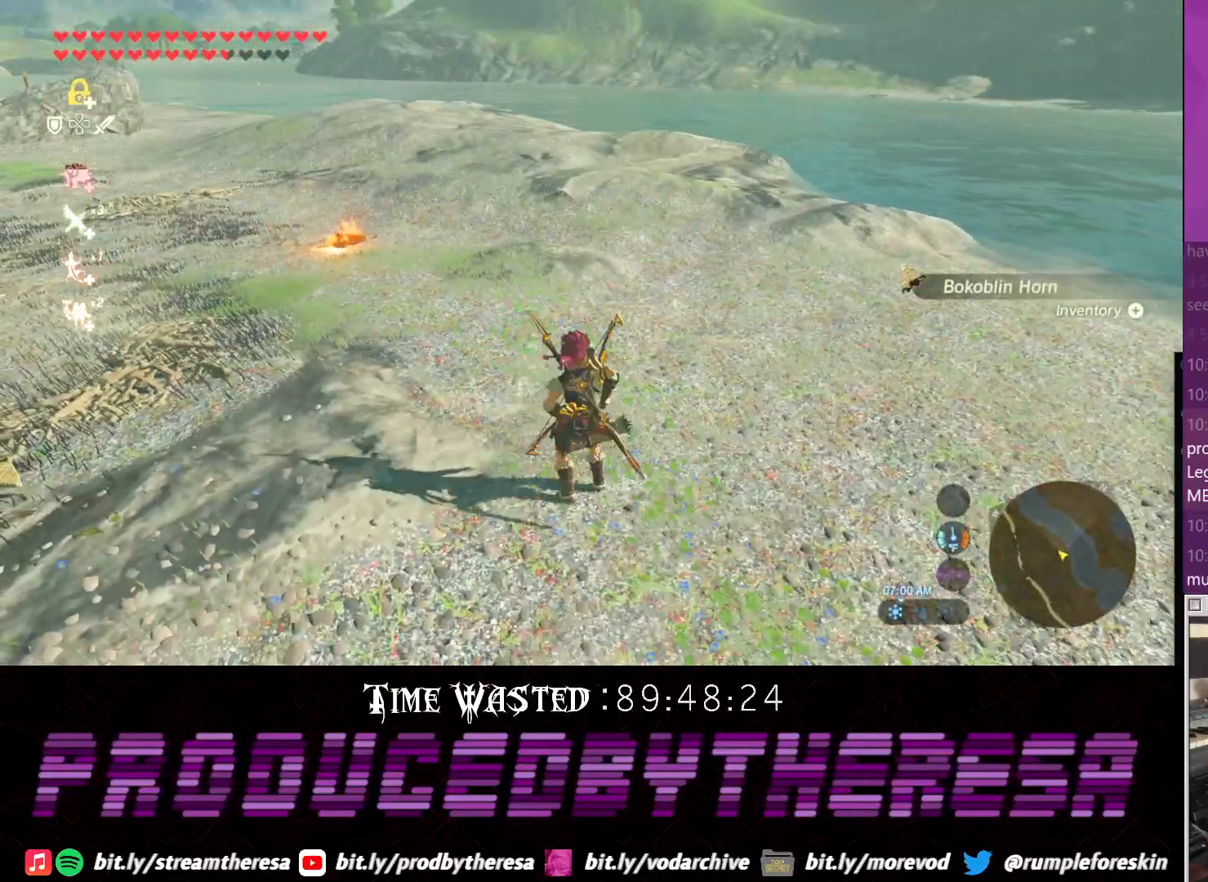
Gameplay with a controller (PlayStation layout); each line is a JSON object with the inputs held at the frame after it. "events" lists button and stick changes between this image and that frame as [ms after this image, input, new state], when the widget could be followed in between. Not read: DPAD_UP R3.
{"buttons": [], "left_stick": "left", "right_stick": "down-left", "events": [[17, "left_stick", "right"], [100, "CIRCLE", "down"], [167, "CIRCLE", "up"], [167, "left_stick", "up-left"], [217, "left_stick", "left"], [300, "right_stick", "down-left"]]}
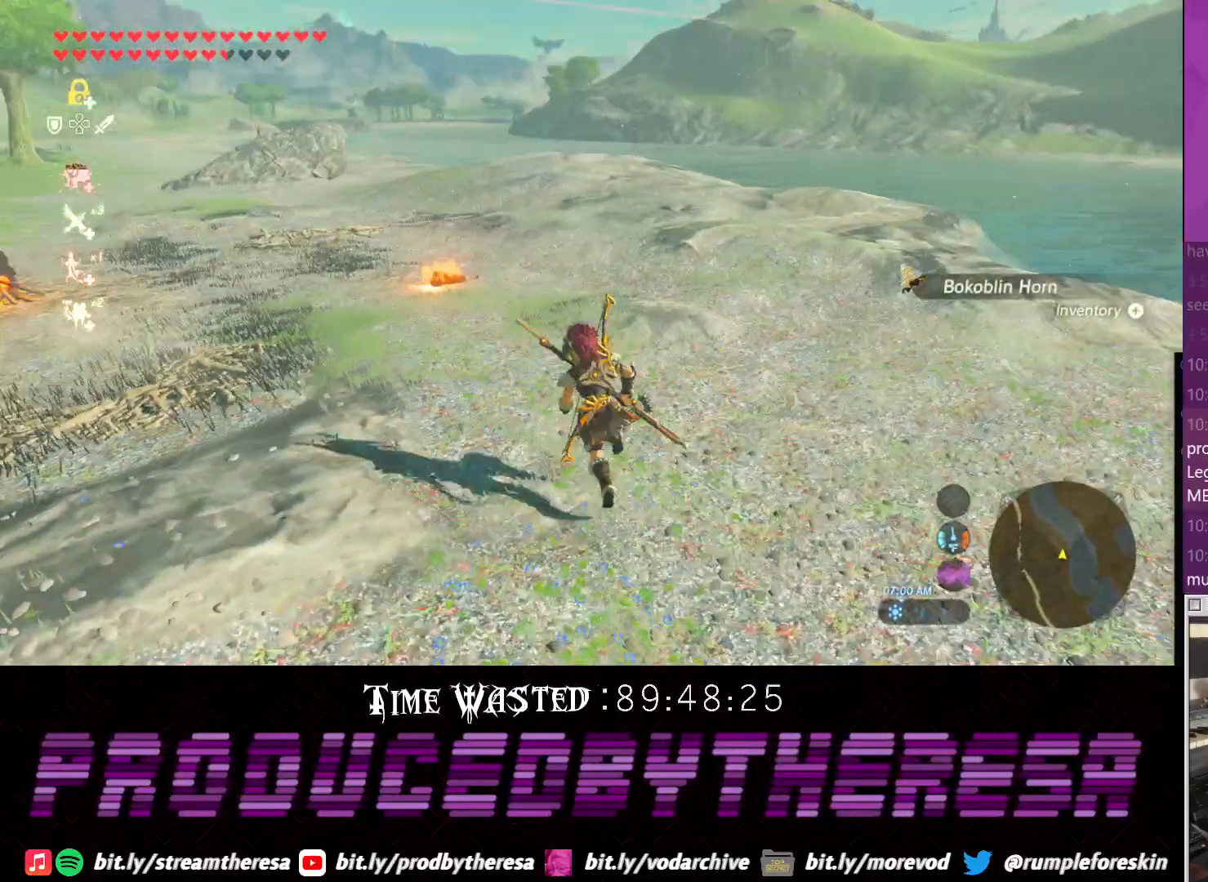
{"buttons": [], "left_stick": "left", "right_stick": "center", "events": [[217, "right_stick", "center"], [283, "CROSS", "down"], [483, "CROSS", "up"]]}
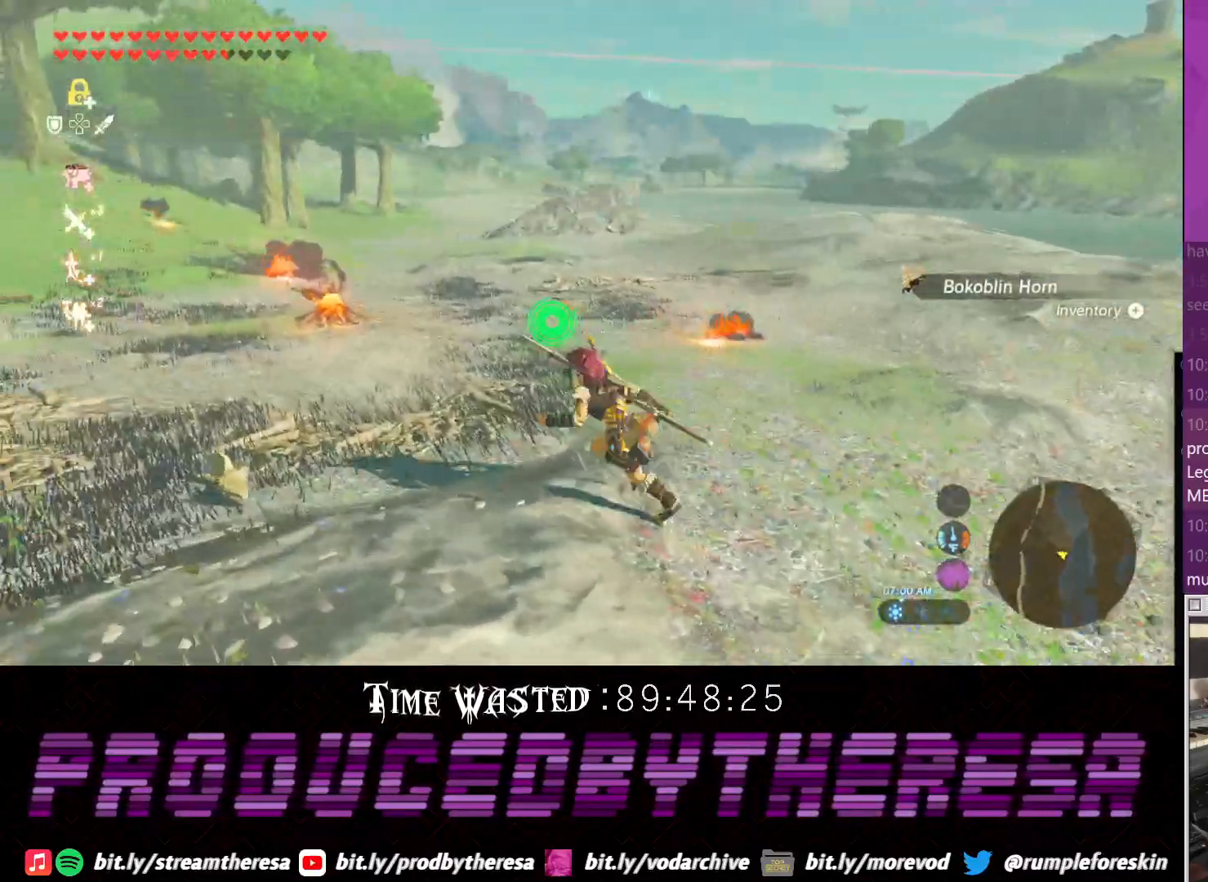
{"buttons": [], "left_stick": "center", "right_stick": "center", "events": [[250, "left_stick", "center"]]}
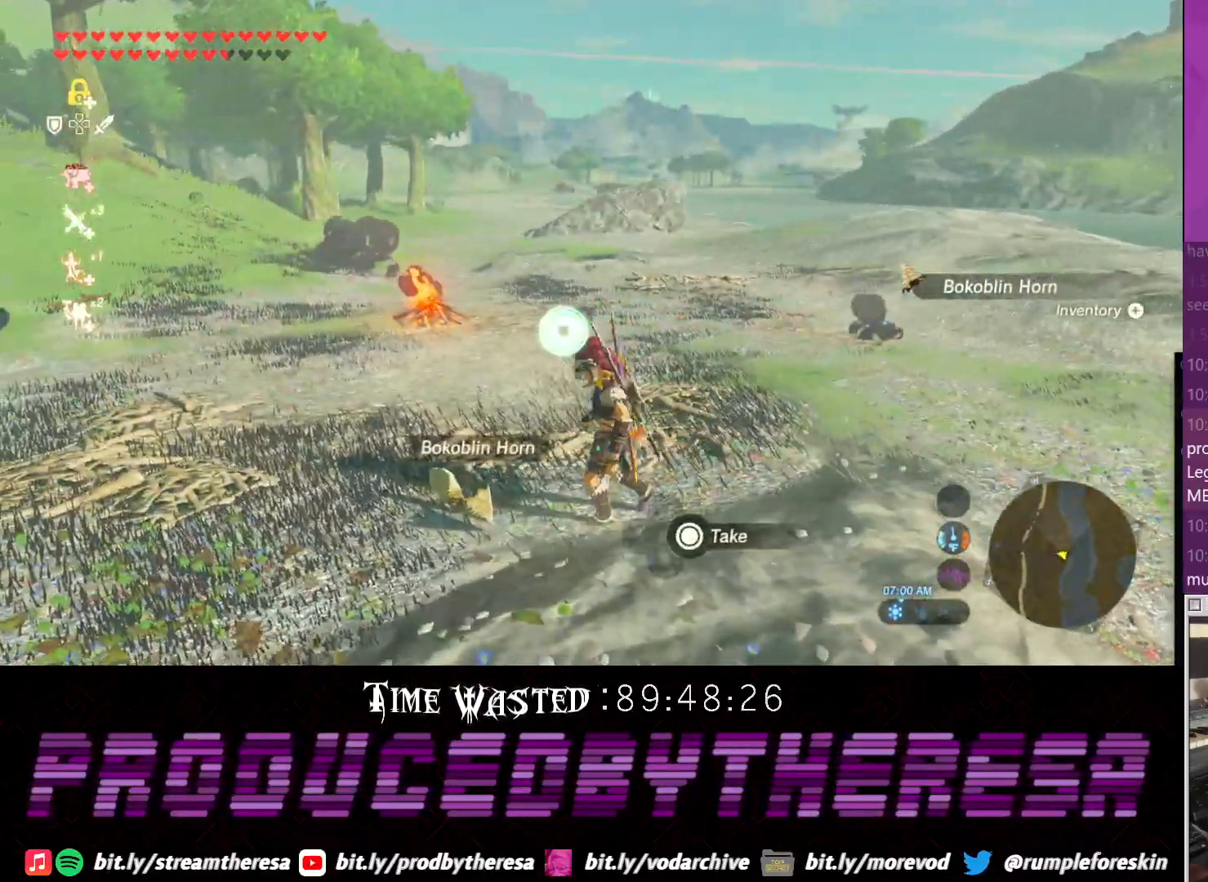
{"buttons": [], "left_stick": "center", "right_stick": "center", "events": [[183, "CIRCLE", "down"], [300, "CIRCLE", "up"], [383, "CIRCLE", "down"], [500, "CIRCLE", "up"]]}
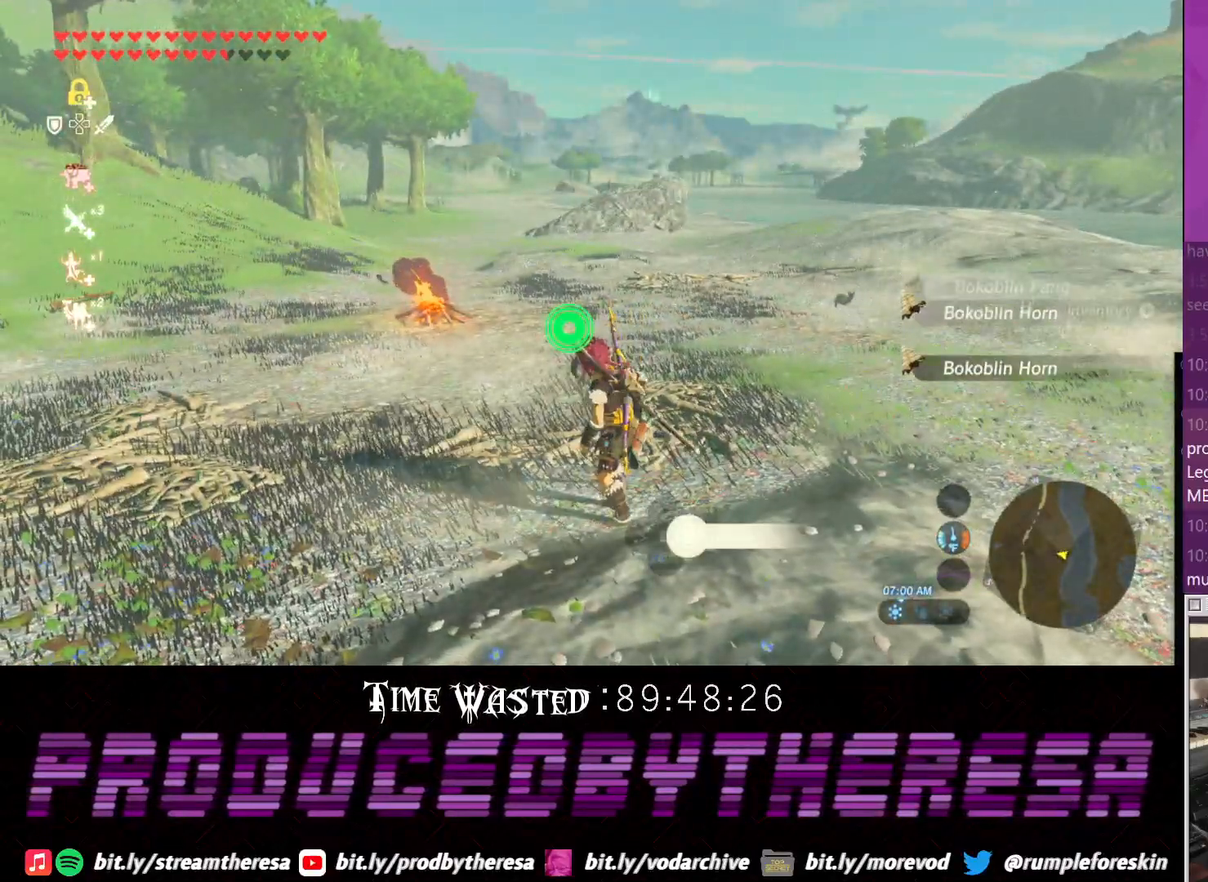
{"buttons": [], "left_stick": "up", "right_stick": "center", "events": [[67, "CIRCLE", "down"], [150, "left_stick", "up-left"], [167, "CIRCLE", "up"], [500, "left_stick", "up"]]}
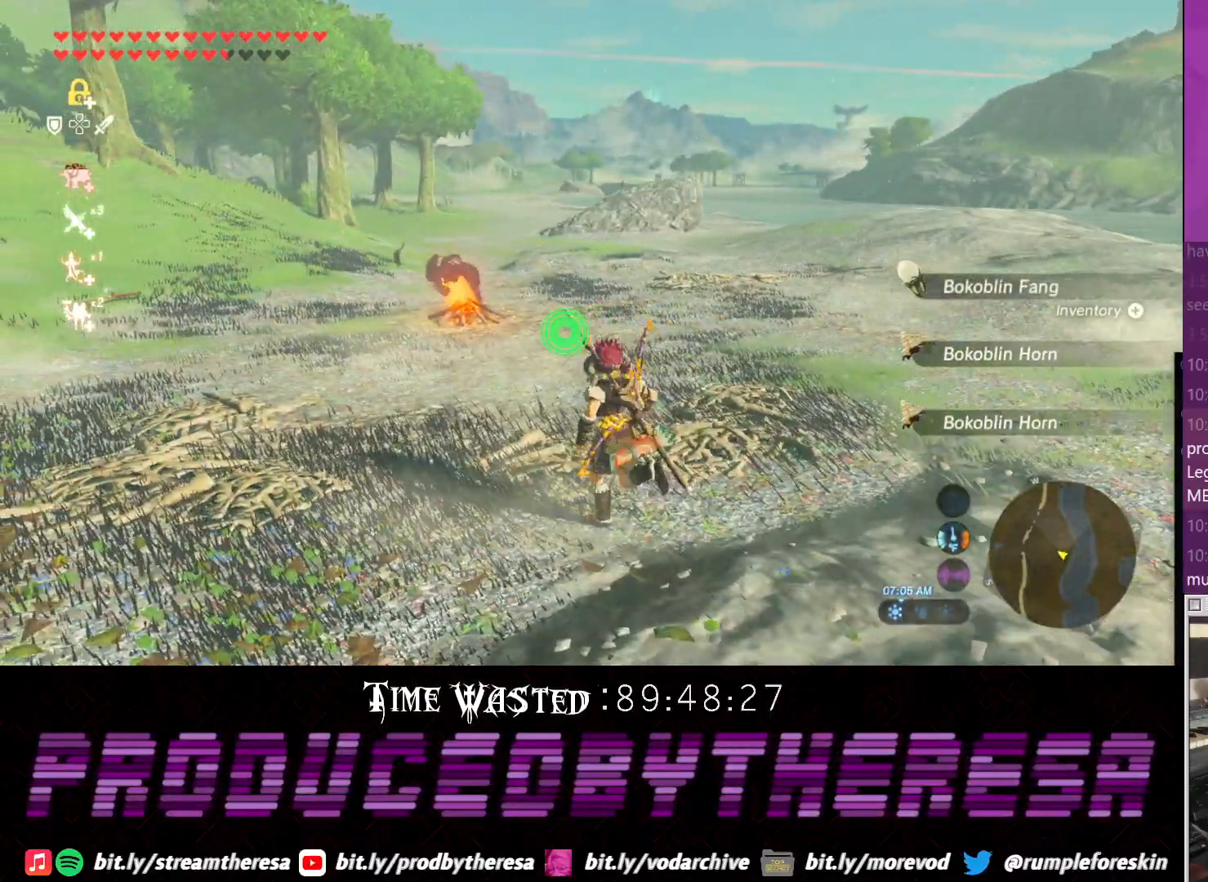
{"buttons": ["CROSS"], "left_stick": "up", "right_stick": "center", "events": [[50, "CROSS", "down"]]}
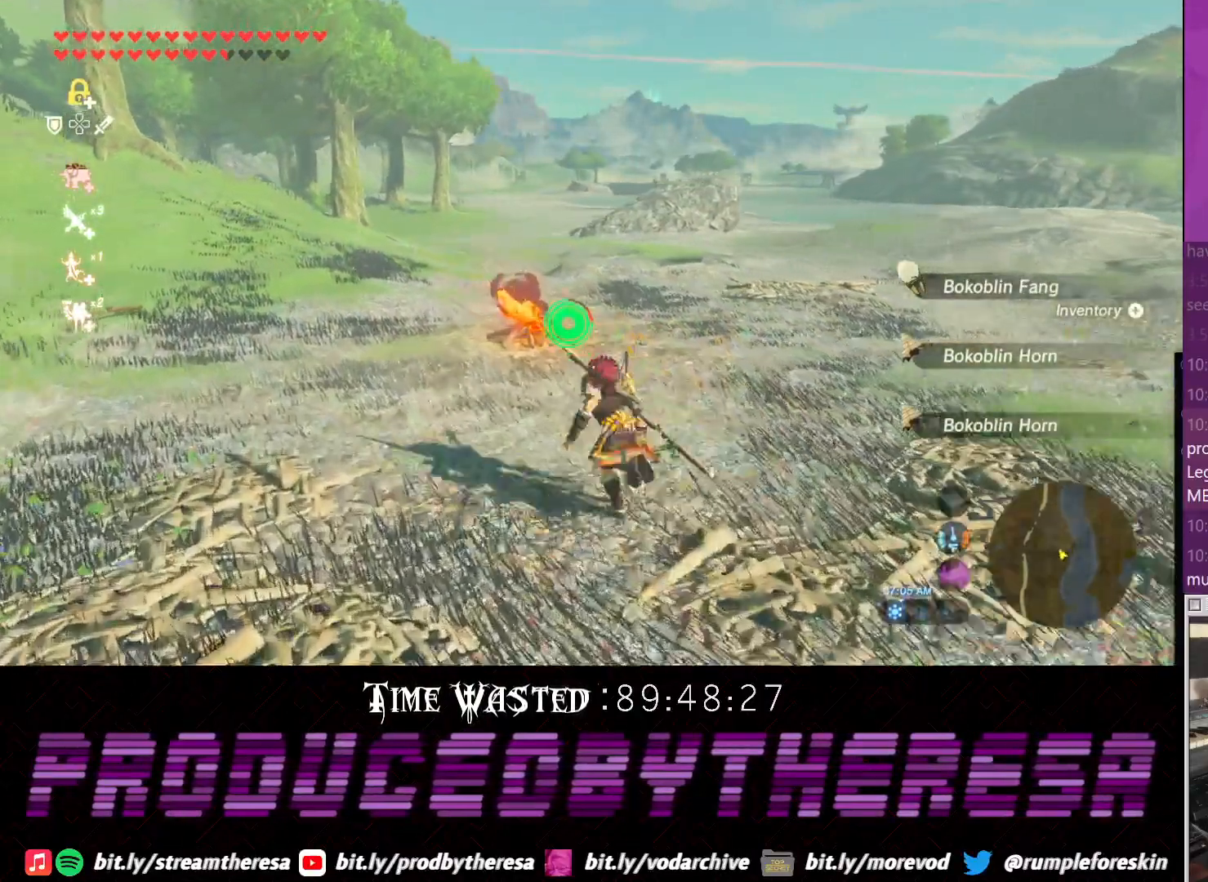
{"buttons": ["CROSS"], "left_stick": "up", "right_stick": "center", "events": []}
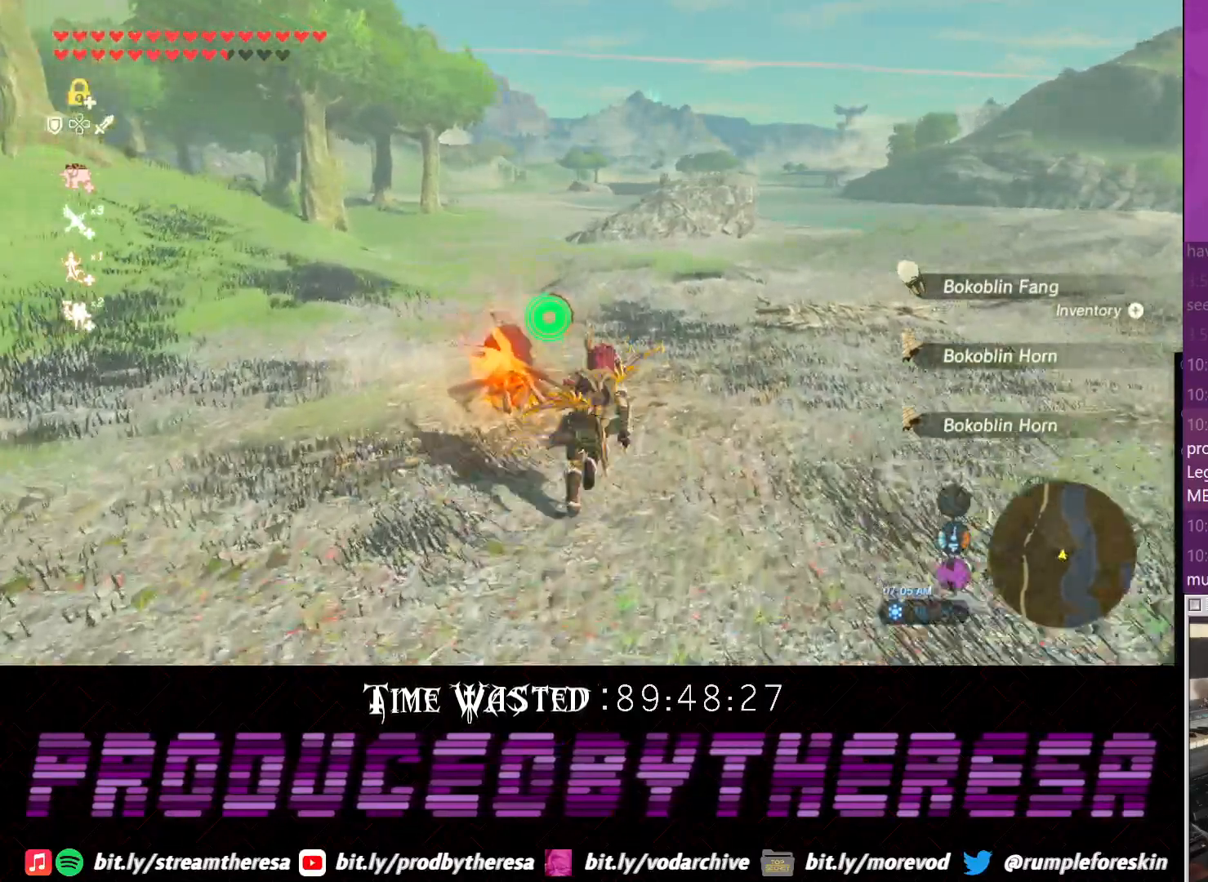
{"buttons": ["CROSS"], "left_stick": "up", "right_stick": "center", "events": []}
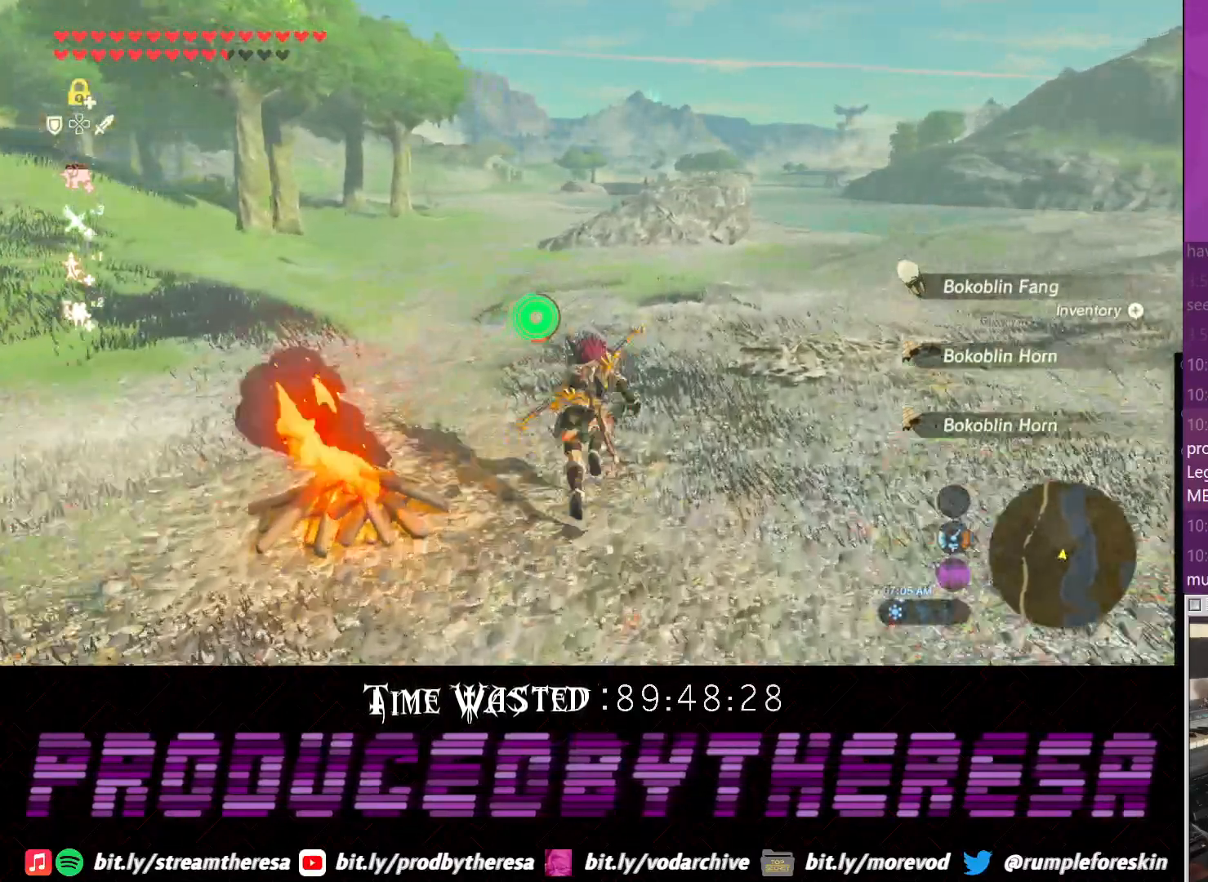
{"buttons": ["CROSS"], "left_stick": "up", "right_stick": "center", "events": []}
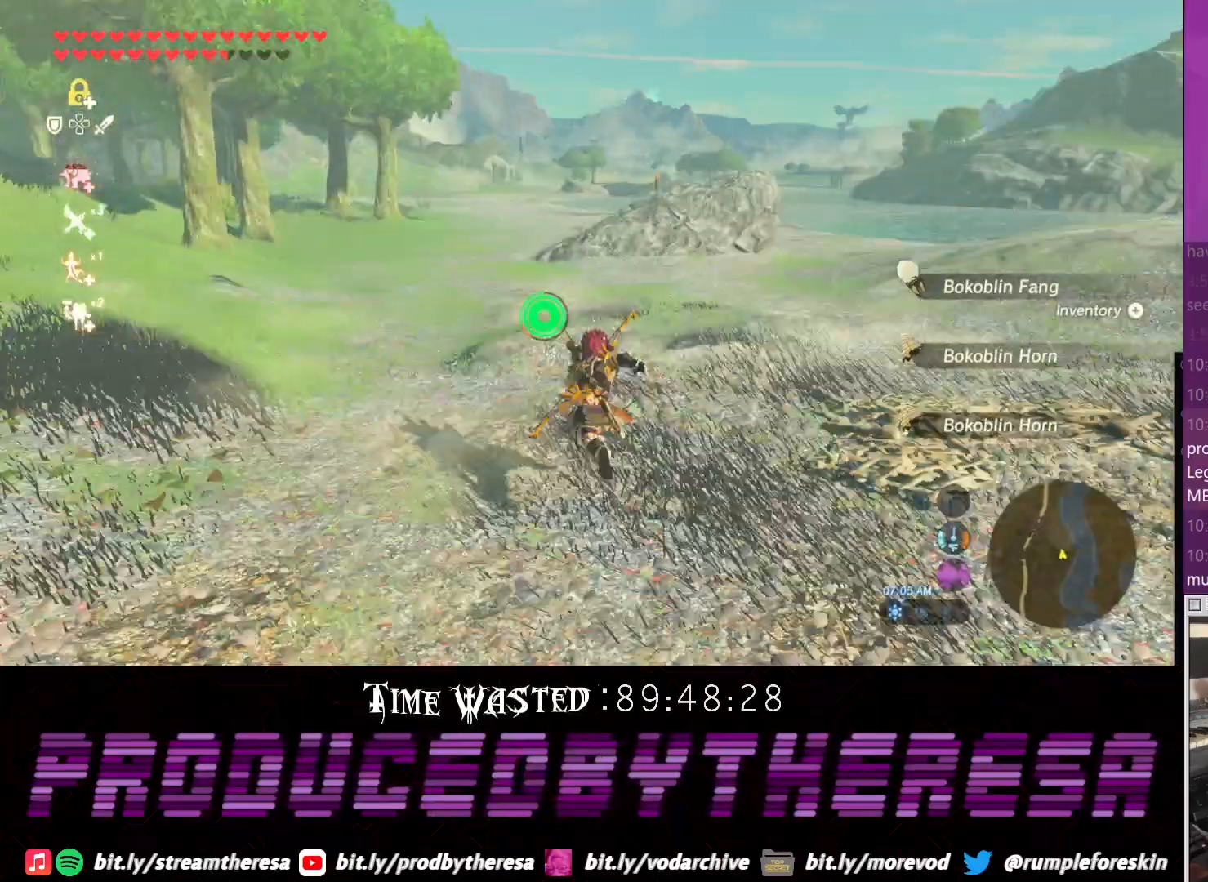
{"buttons": ["CROSS"], "left_stick": "up", "right_stick": "center", "events": []}
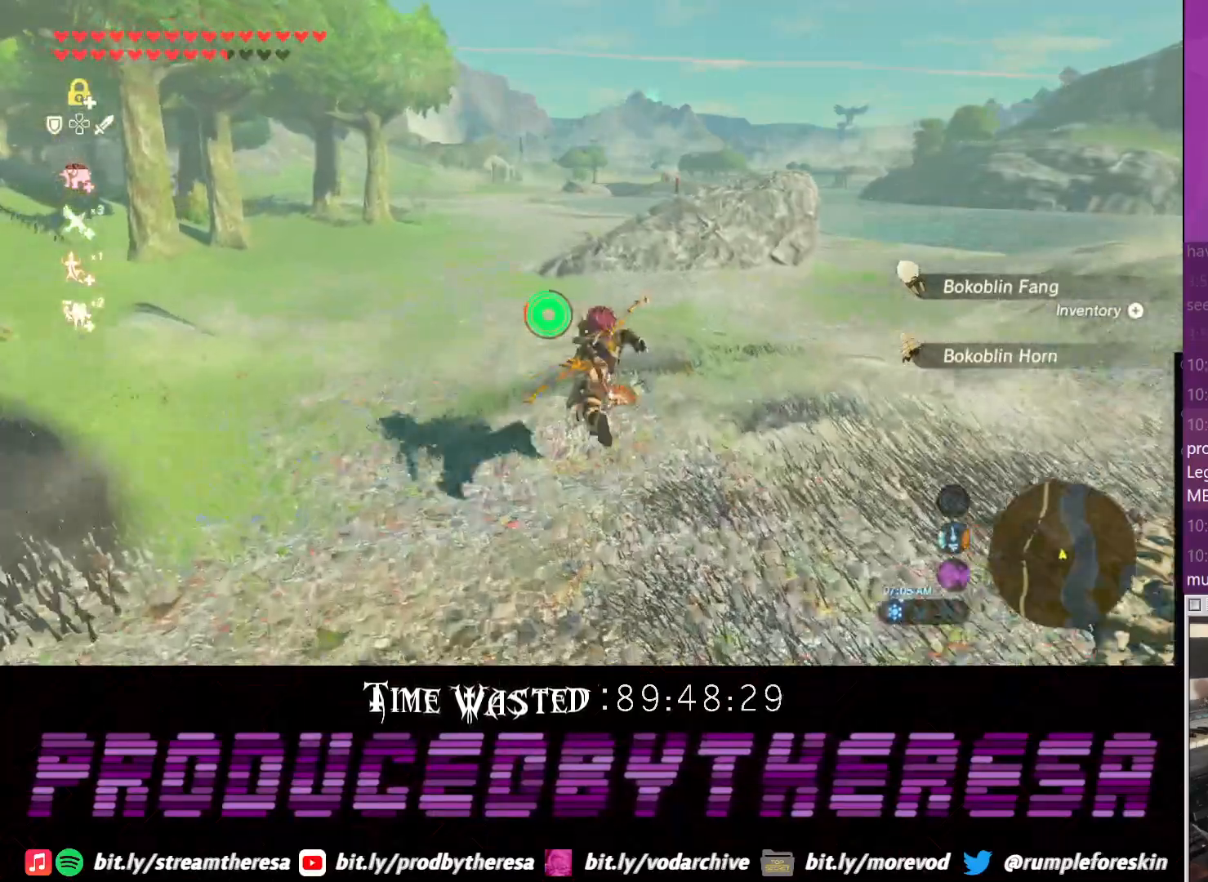
{"buttons": ["CROSS"], "left_stick": "up", "right_stick": "center", "events": []}
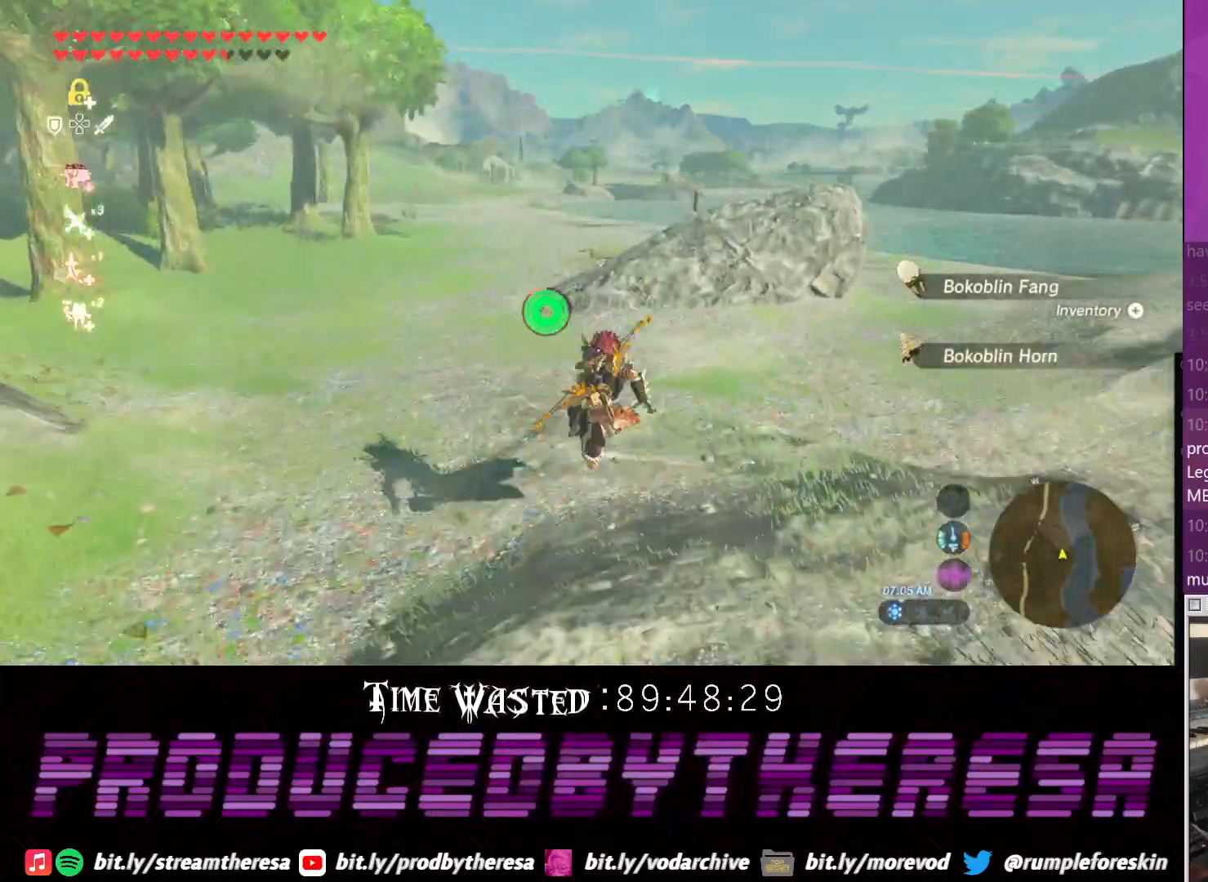
{"buttons": [], "left_stick": "up", "right_stick": "center", "events": [[283, "CROSS", "up"]]}
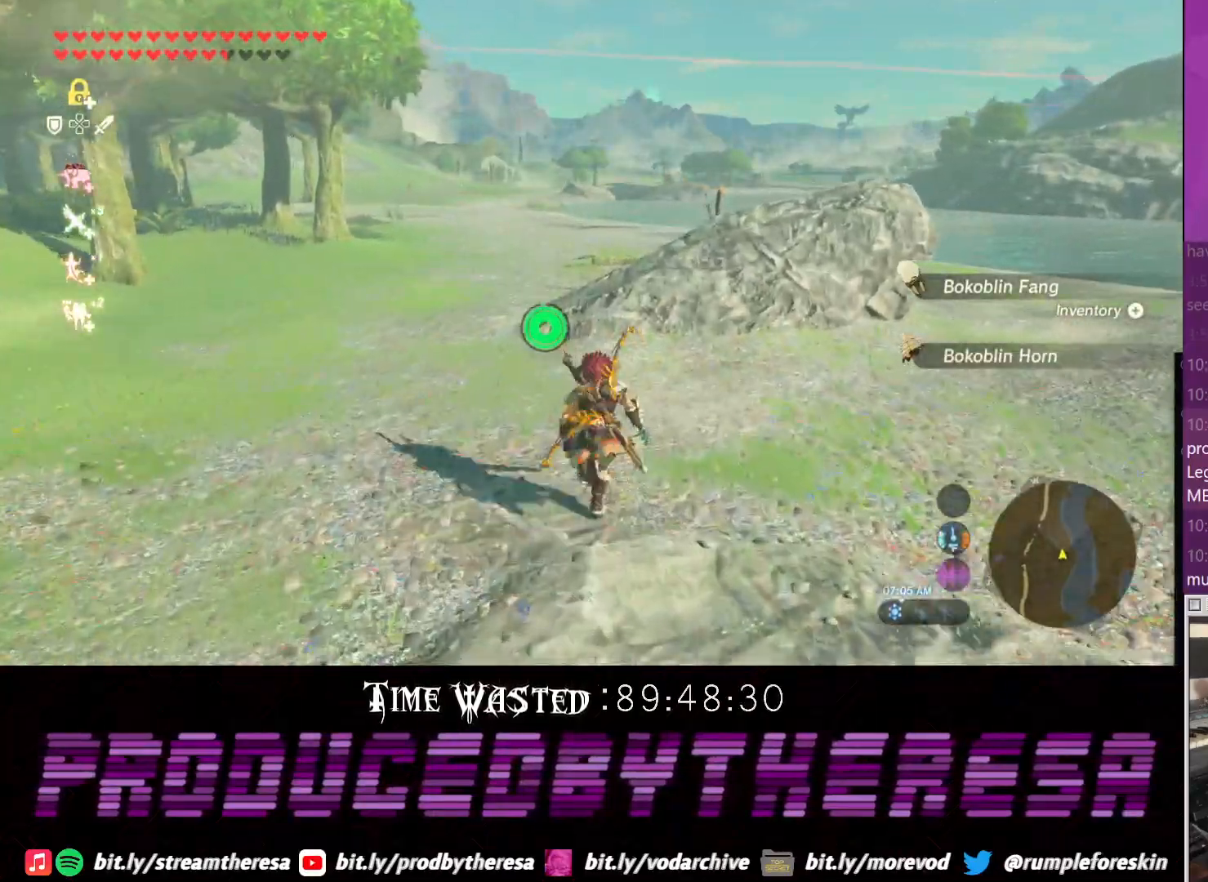
{"buttons": [], "left_stick": "up", "right_stick": "center", "events": []}
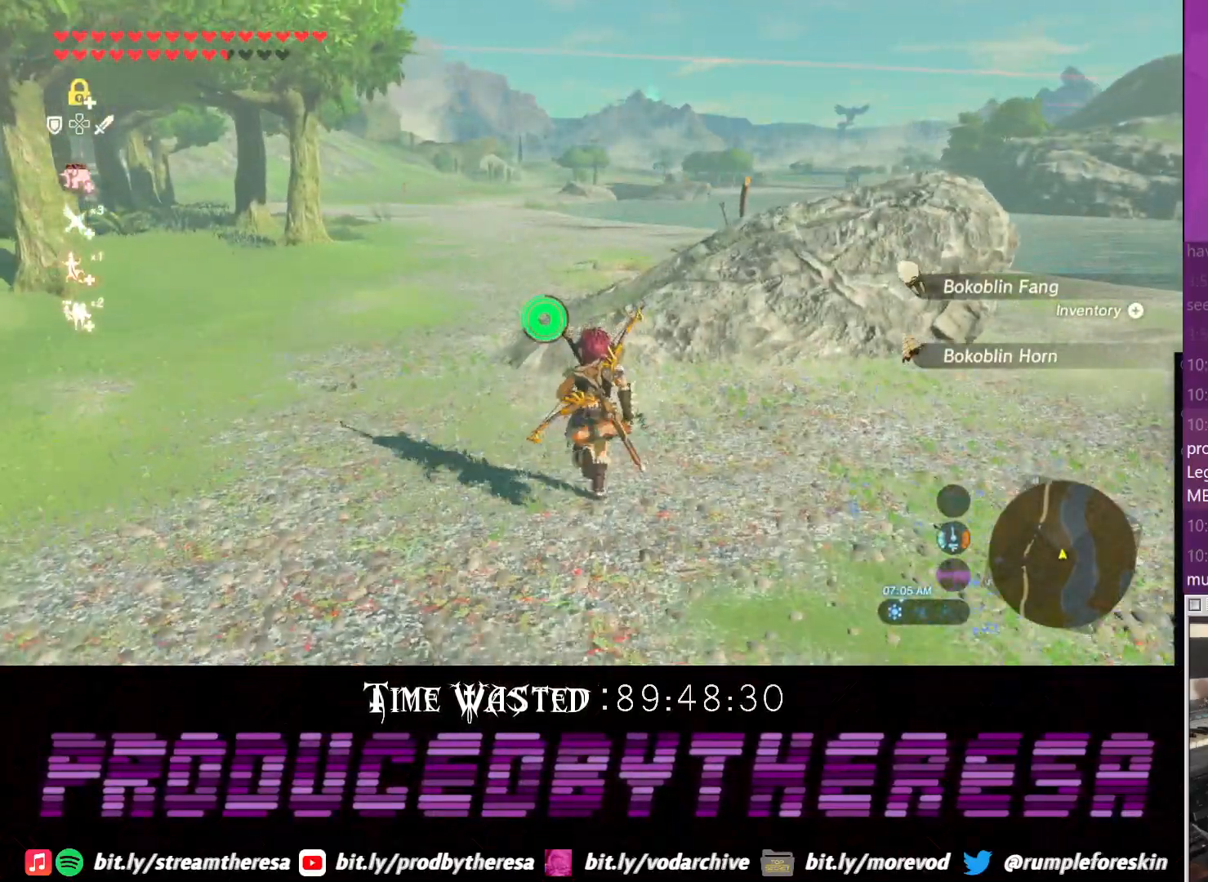
{"buttons": [], "left_stick": "up", "right_stick": "center", "events": [[17, "CROSS", "down"], [283, "CROSS", "up"]]}
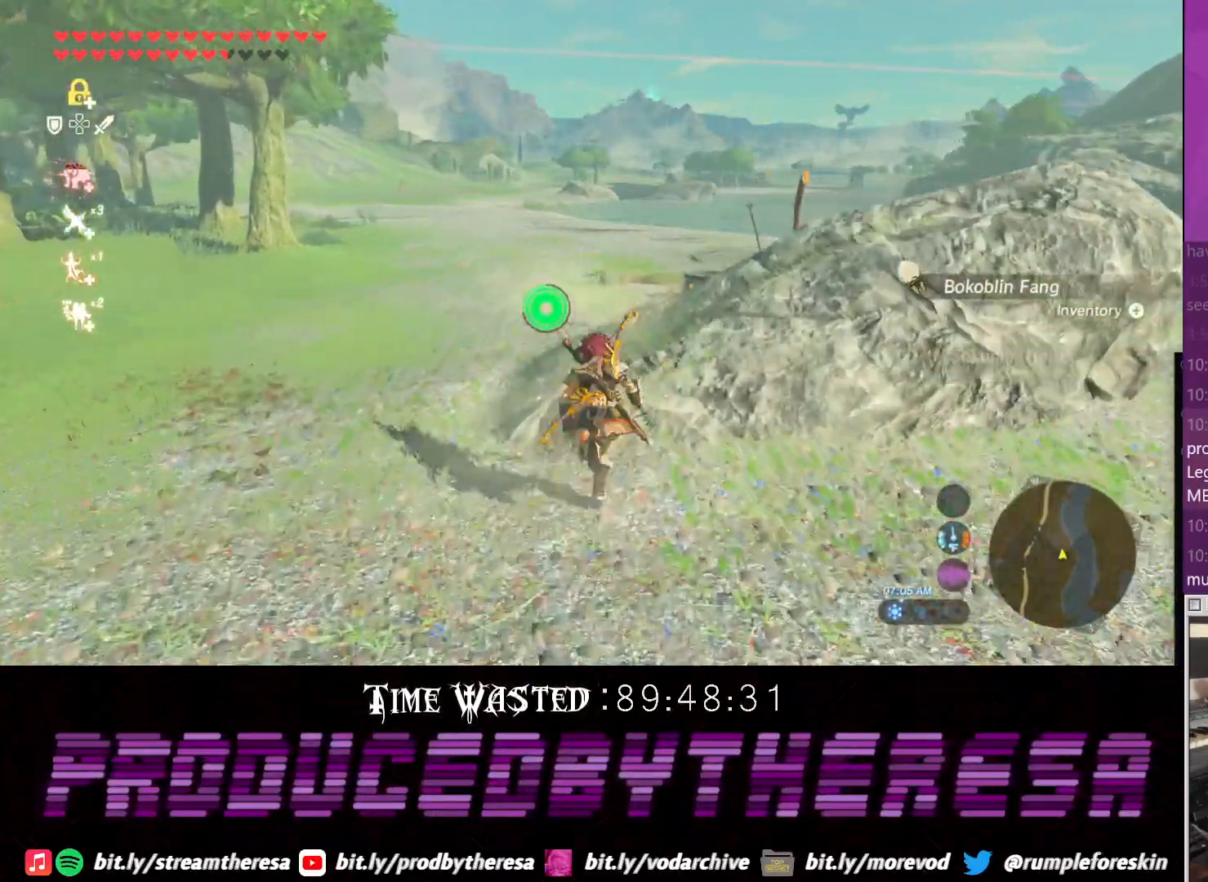
{"buttons": [], "left_stick": "up", "right_stick": "center", "events": [[100, "right_stick", "up-right"], [317, "right_stick", "center"]]}
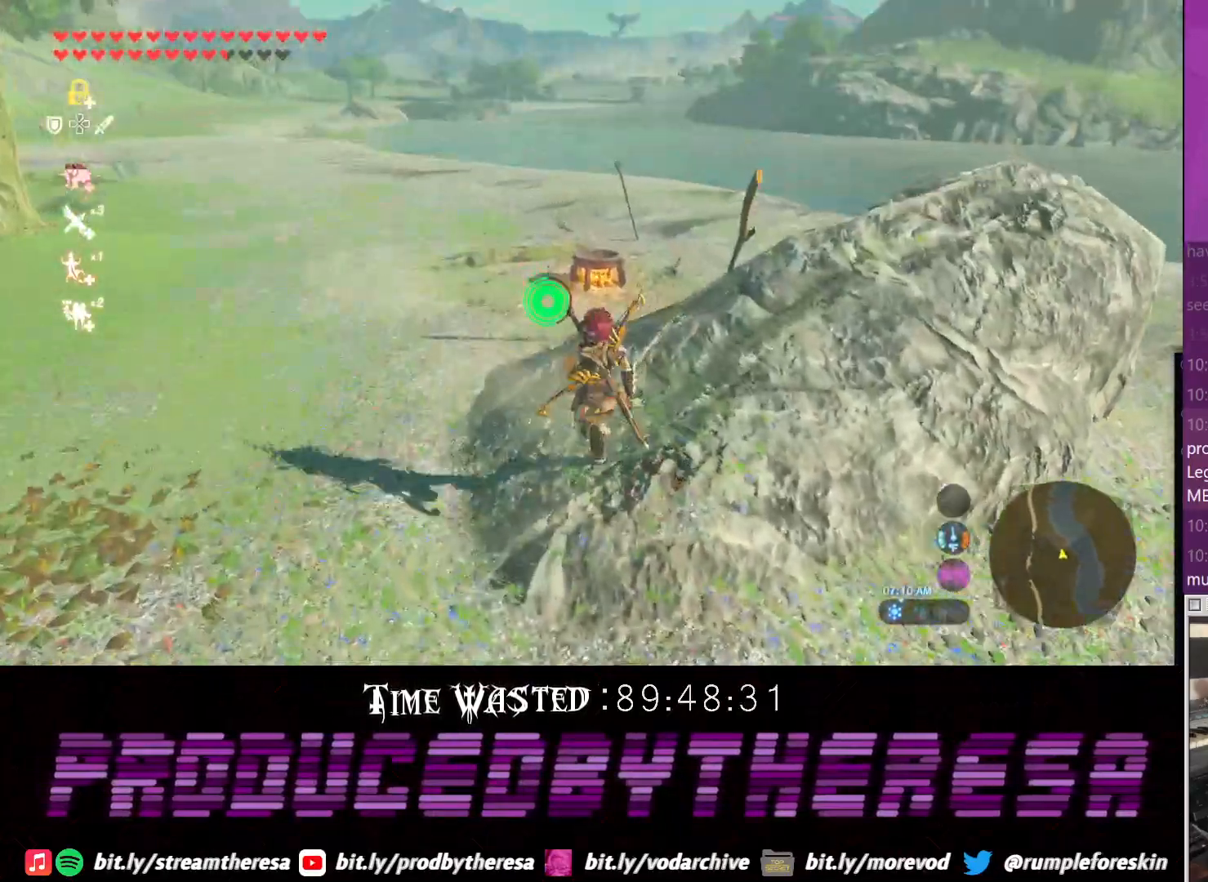
{"buttons": [], "left_stick": "up-right", "right_stick": "center", "events": [[367, "left_stick", "up-right"]]}